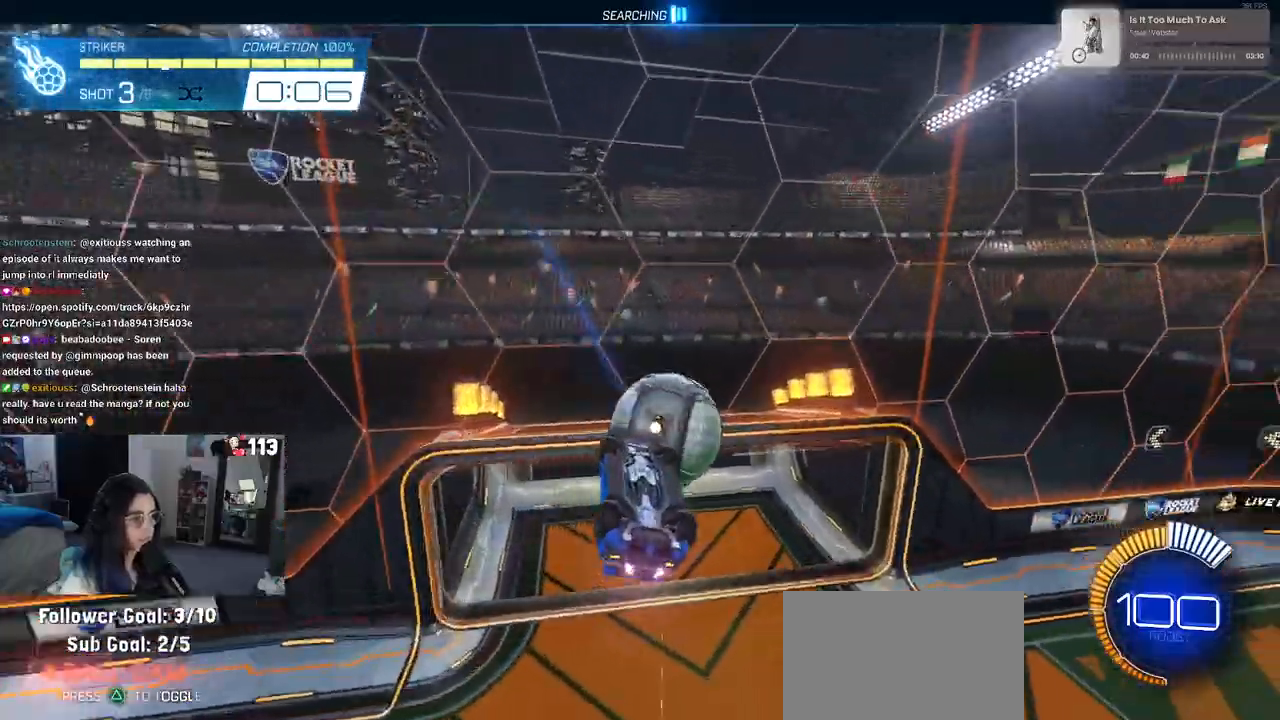
Gameplay with a controller (PlayStation layout); each line is a JSON object with the inputs held at the frame after it. "events" lists button and stick changes between this image and that frame as [ms after this image, input, new state], when the widget could be followed in between.
{"buttons": [], "left_stick": "center", "right_stick": "center", "events": []}
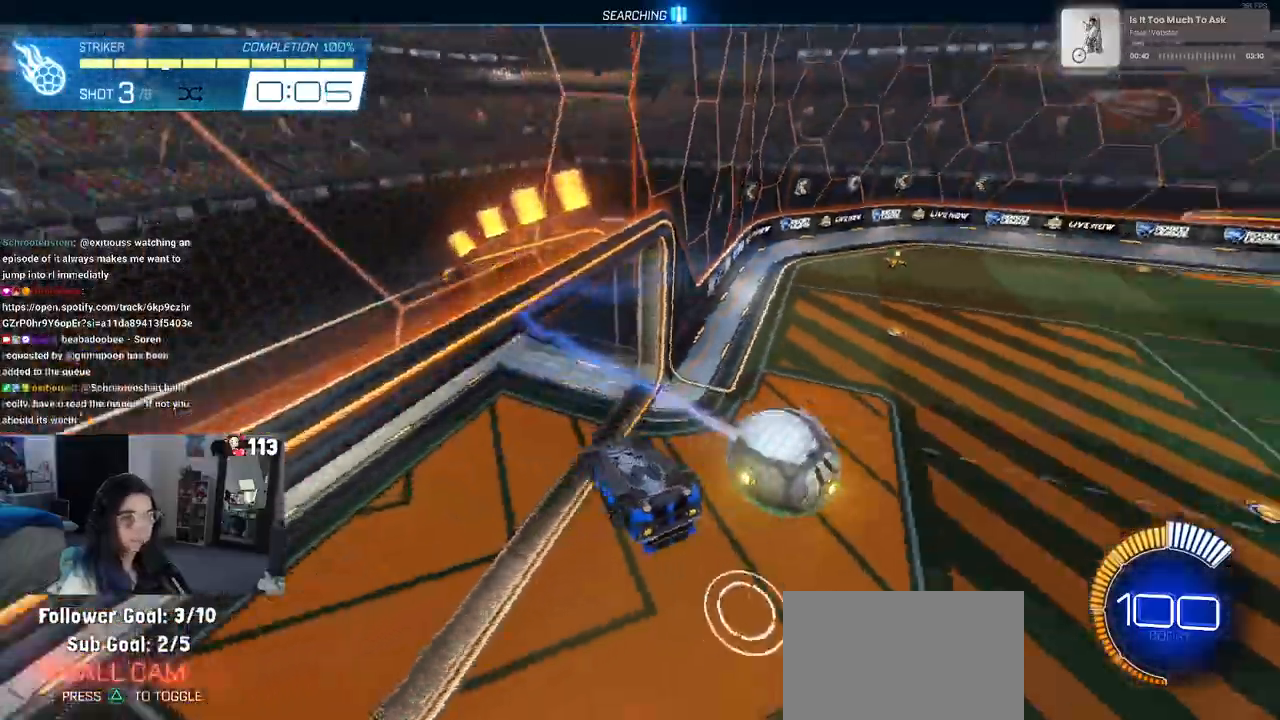
{"buttons": ["R1"], "left_stick": "center", "right_stick": "center", "events": [[217, "R3", "down"], [233, "R1", "down"], [333, "R3", "up"]]}
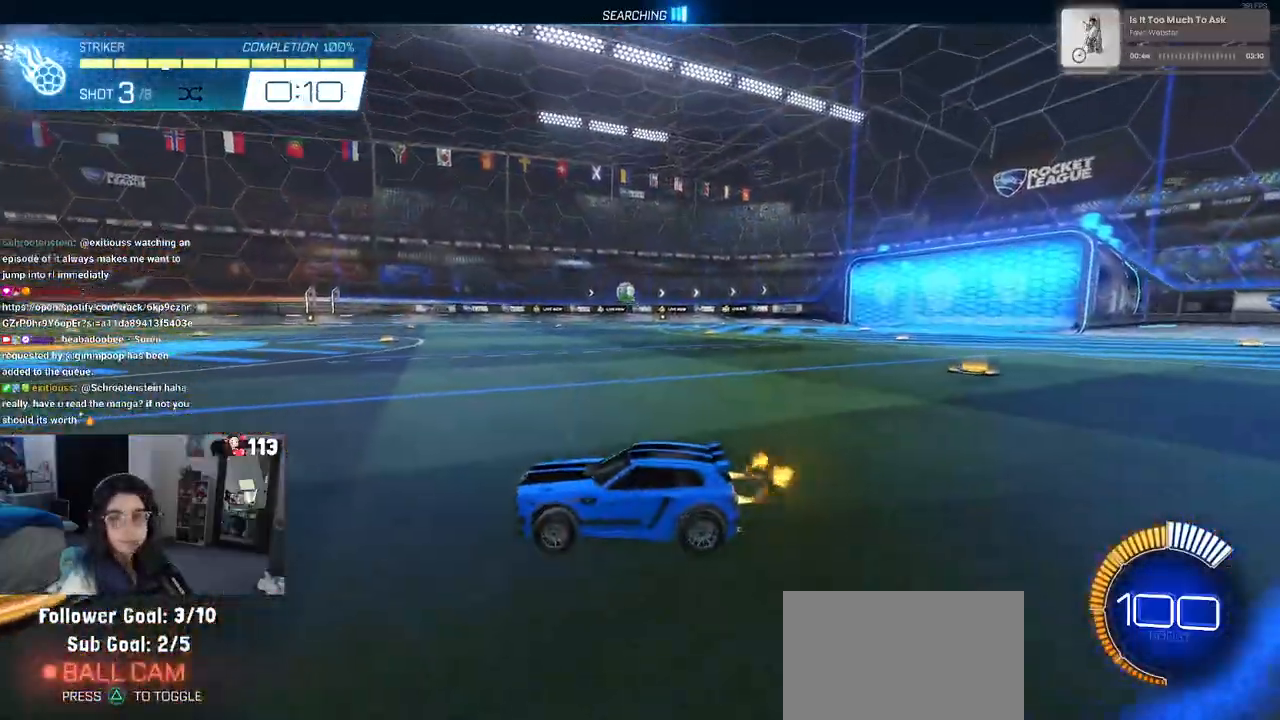
{"buttons": ["L1", "R1"], "left_stick": "down-right", "right_stick": "center", "events": [[100, "CROSS", "down"], [100, "left_stick", "down"], [233, "CROSS", "up"], [267, "left_stick", "center"], [300, "CROSS", "down"], [333, "left_stick", "down-right"], [400, "L1", "down"], [467, "CROSS", "up"]]}
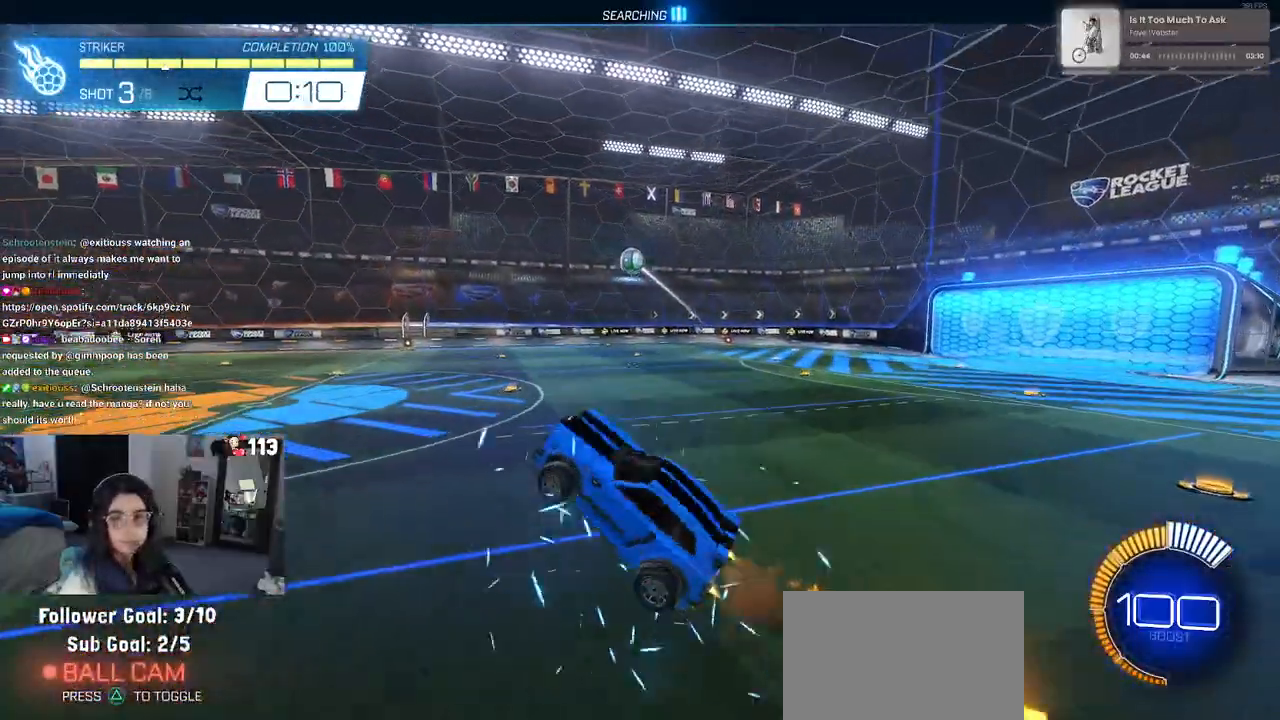
{"buttons": ["L1"], "left_stick": "down-left", "right_stick": "center", "events": [[50, "left_stick", "center"], [150, "left_stick", "left"], [417, "left_stick", "down-left"], [483, "R1", "up"]]}
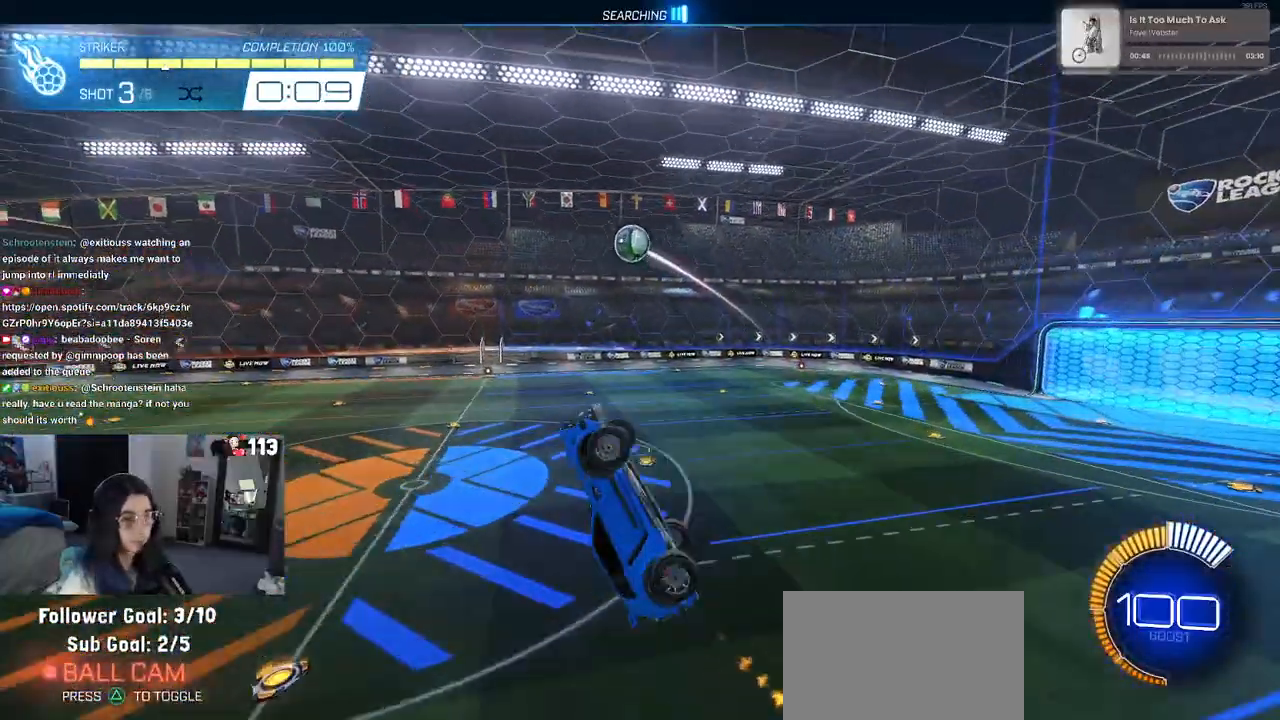
{"buttons": ["L1", "R1"], "left_stick": "up", "right_stick": "center", "events": [[83, "left_stick", "center"], [133, "left_stick", "right"], [200, "R1", "down"], [300, "left_stick", "up"]]}
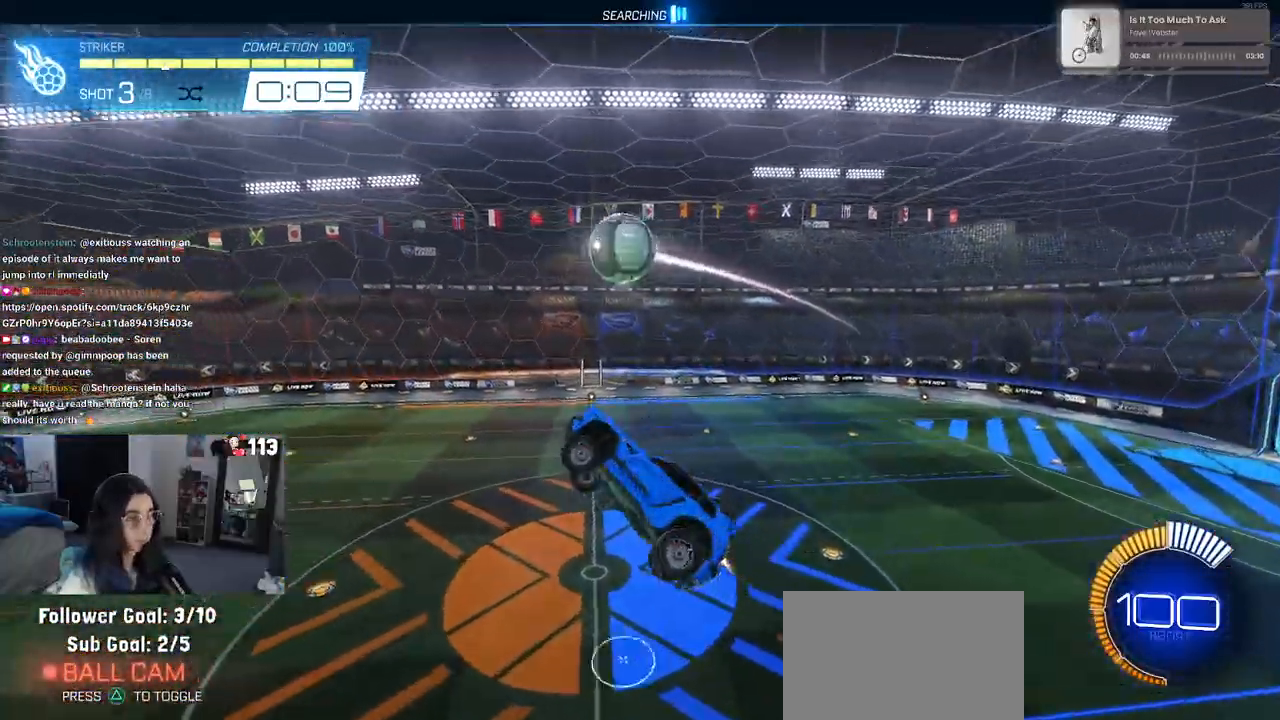
{"buttons": ["L1", "R1"], "left_stick": "down-right", "right_stick": "center", "events": [[33, "L1", "up"], [33, "left_stick", "center"], [183, "left_stick", "down"], [333, "L1", "down"], [350, "left_stick", "down-right"]]}
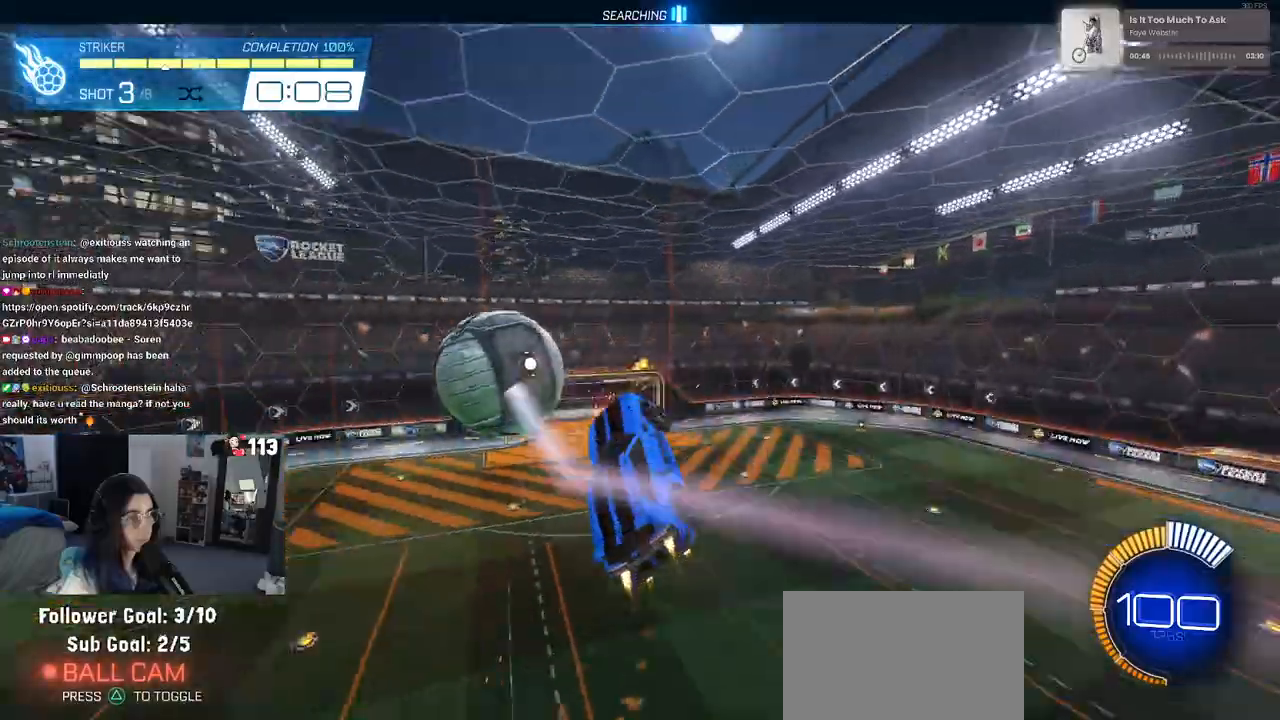
{"buttons": ["R3"], "left_stick": "center", "right_stick": "center", "events": [[100, "L1", "up"], [117, "R1", "up"], [183, "left_stick", "center"], [450, "R3", "down"]]}
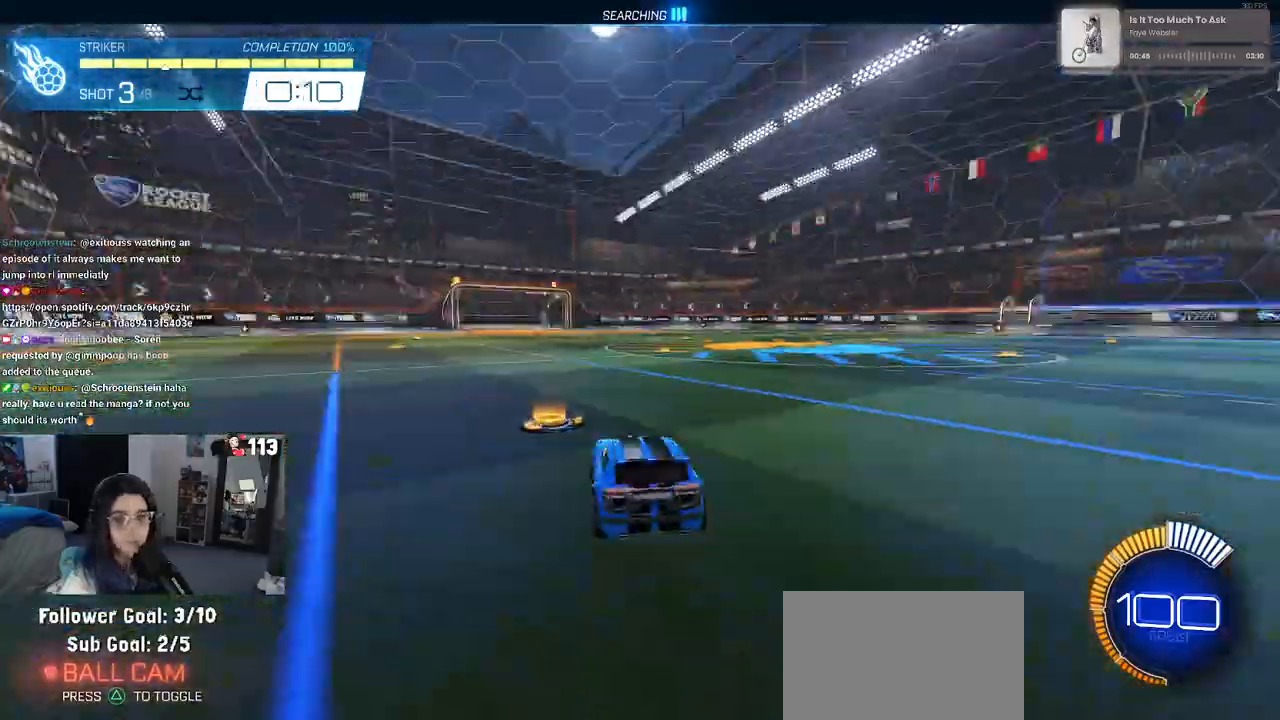
{"buttons": ["CROSS", "R1"], "left_stick": "down", "right_stick": "center", "events": [[67, "R3", "up"], [83, "R1", "down"], [400, "CROSS", "down"], [433, "left_stick", "down"]]}
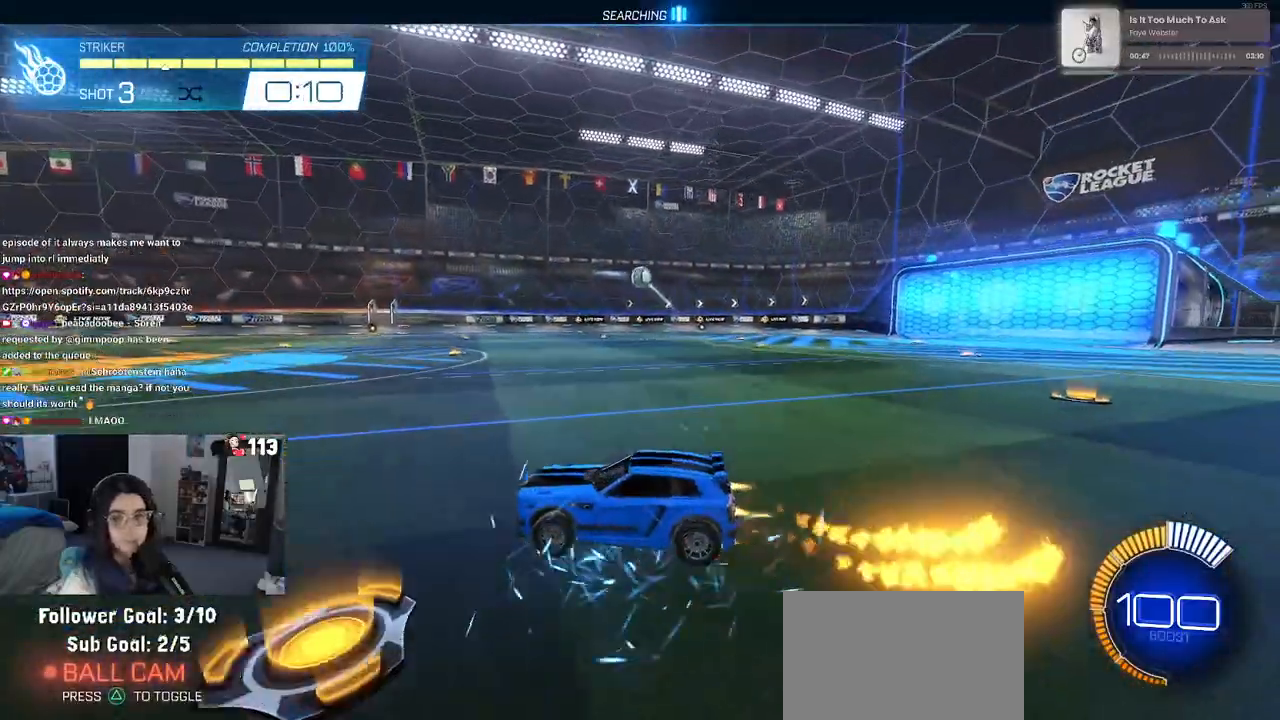
{"buttons": ["L1", "R1"], "left_stick": "left", "right_stick": "center", "events": [[83, "CROSS", "up"], [117, "left_stick", "center"], [150, "CROSS", "down"], [183, "left_stick", "down-right"], [250, "L1", "down"], [300, "CROSS", "up"], [383, "left_stick", "center"], [500, "left_stick", "left"]]}
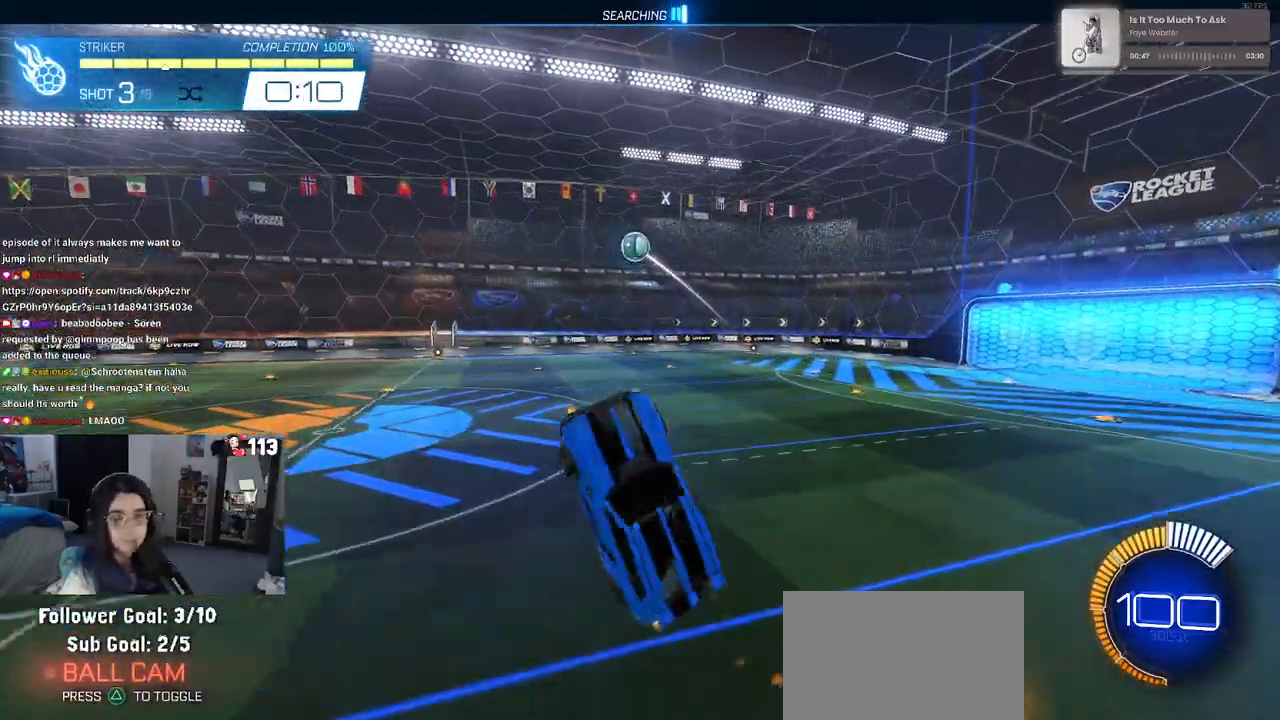
{"buttons": ["L1"], "left_stick": "left", "right_stick": "center", "events": [[233, "left_stick", "down-left"], [367, "left_stick", "center"], [383, "R1", "up"], [450, "left_stick", "left"]]}
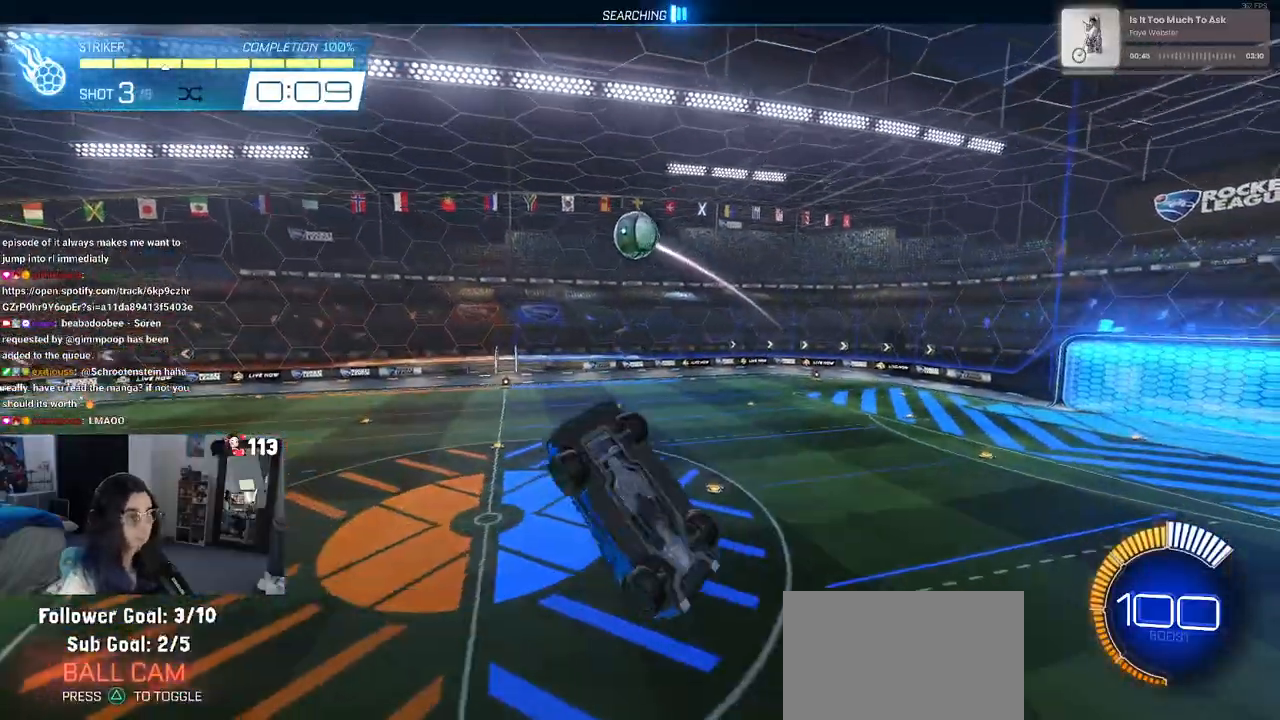
{"buttons": ["R1"], "left_stick": "left", "right_stick": "center", "events": [[100, "R1", "down"], [200, "left_stick", "down-left"], [300, "R1", "up"], [317, "L1", "up"], [367, "left_stick", "center"], [433, "R1", "down"], [433, "left_stick", "left"]]}
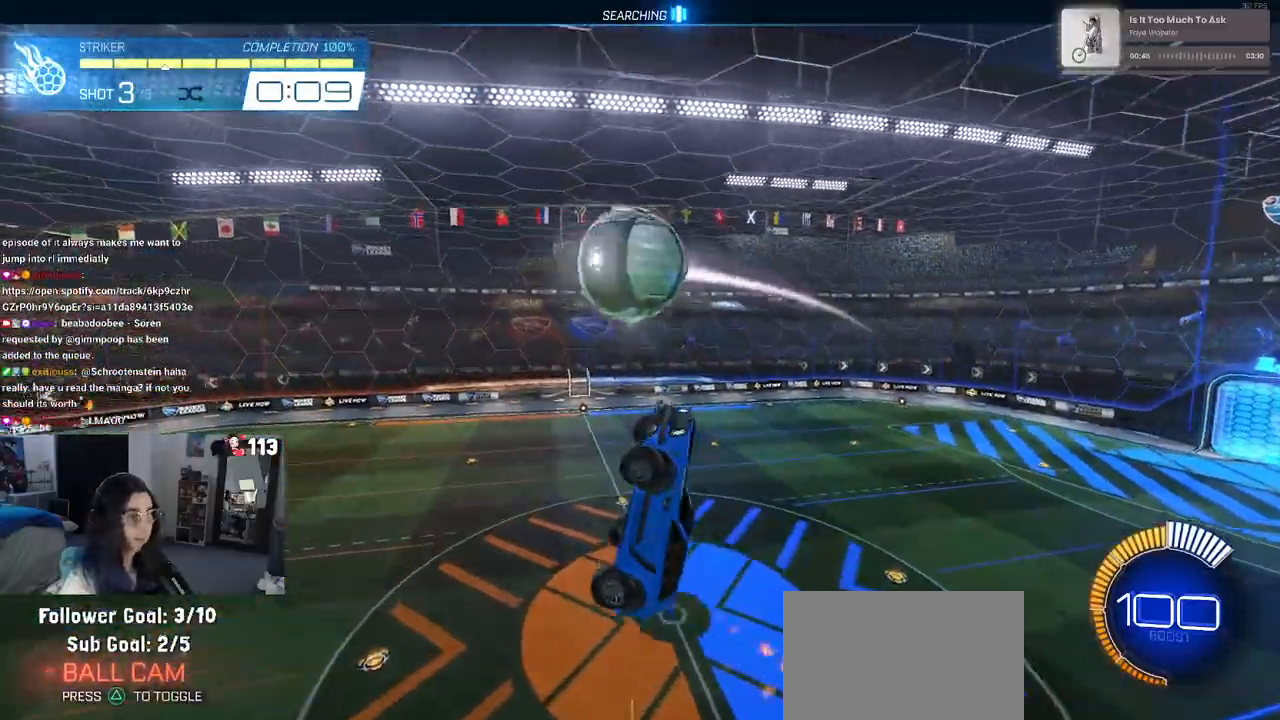
{"buttons": ["L1"], "left_stick": "left", "right_stick": "center", "events": [[167, "L1", "down"], [233, "R1", "up"]]}
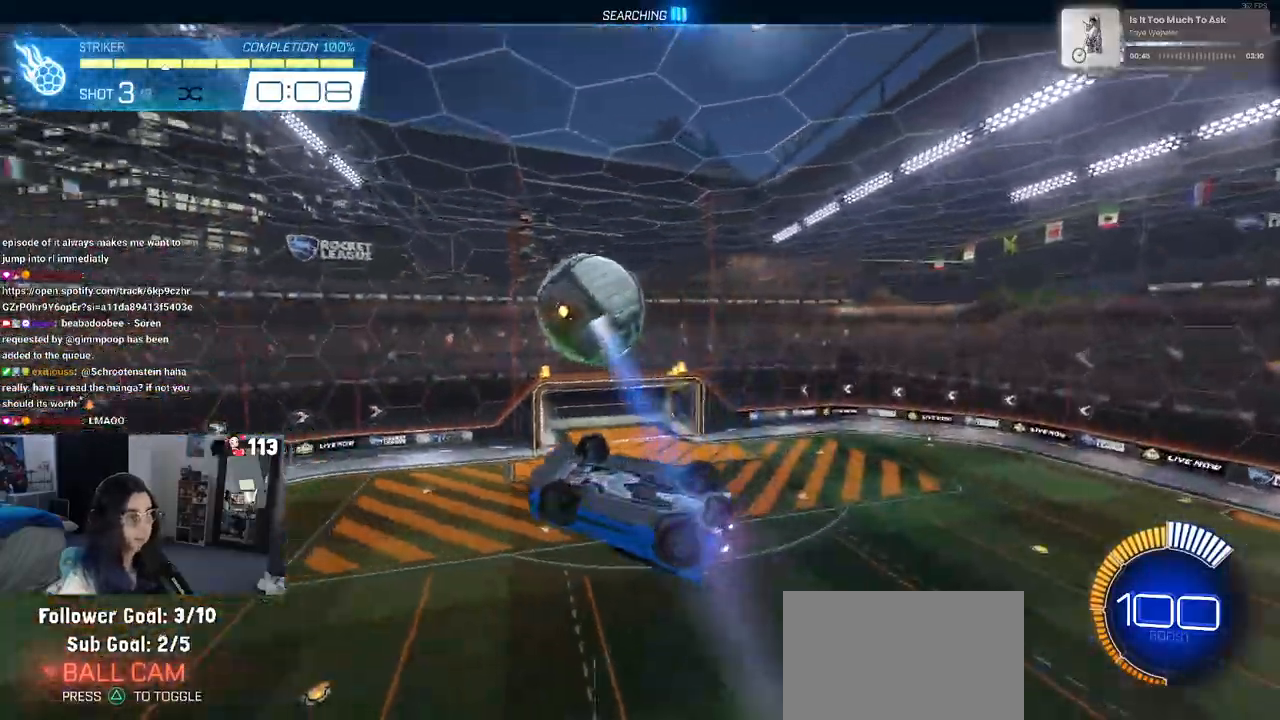
{"buttons": ["L1"], "left_stick": "right", "right_stick": "center", "events": [[33, "L1", "up"], [133, "R1", "down"], [167, "L1", "down"], [267, "left_stick", "down-right"], [433, "left_stick", "right"], [450, "R1", "up"]]}
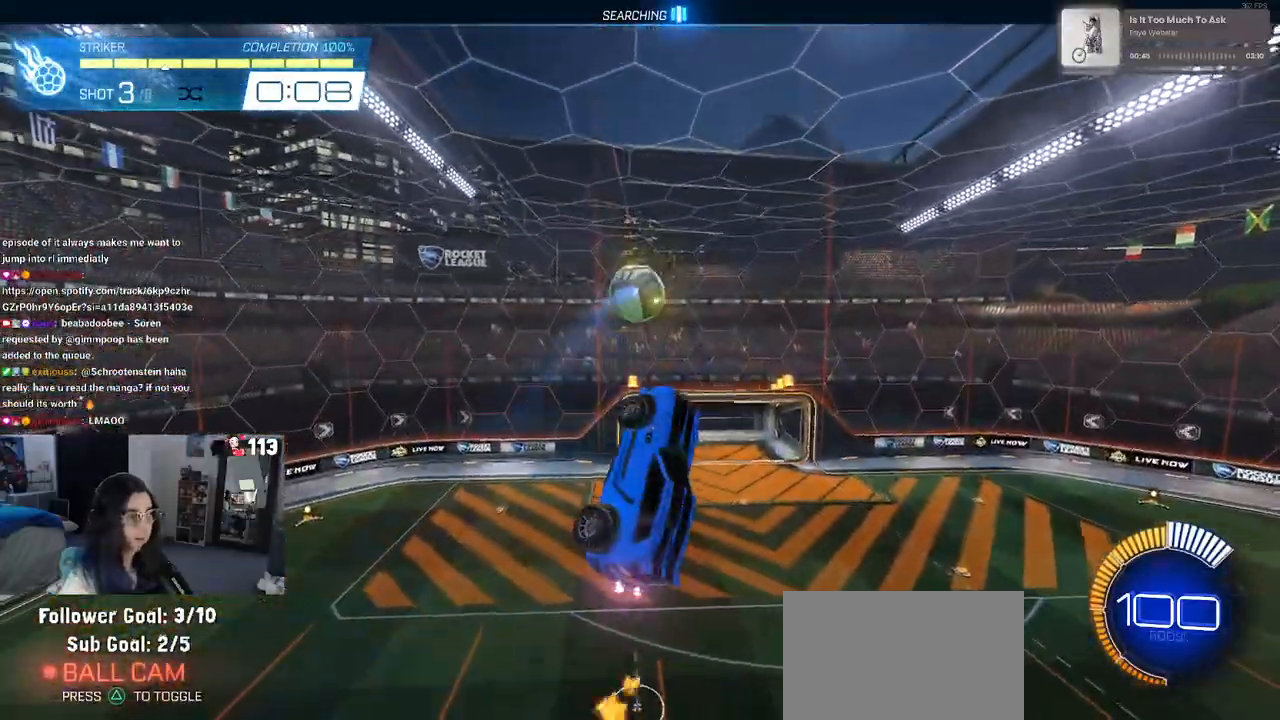
{"buttons": ["L1", "R1"], "left_stick": "down-right", "right_stick": "center", "events": [[17, "left_stick", "up-right"], [100, "R1", "down"], [183, "left_stick", "up-left"], [250, "left_stick", "left"], [283, "R1", "up"], [433, "R1", "down"], [467, "left_stick", "down-right"]]}
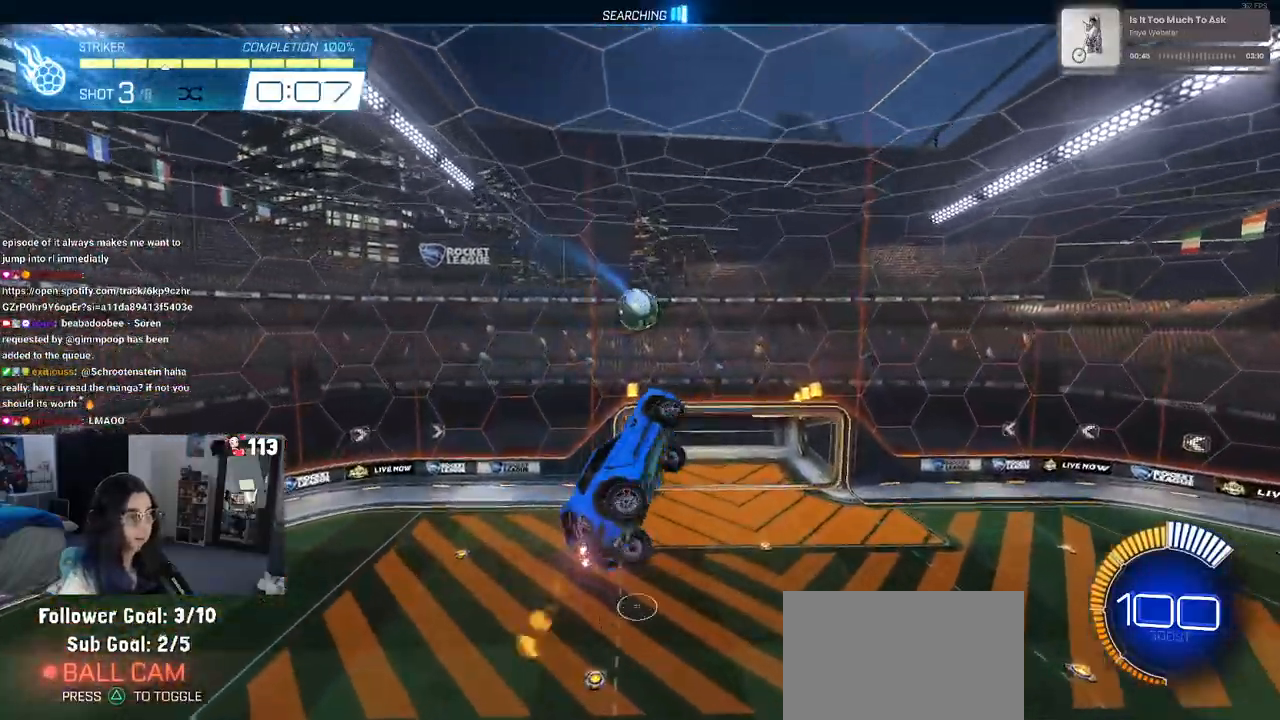
{"buttons": ["L1"], "left_stick": "up-right", "right_stick": "center", "events": [[200, "left_stick", "right"], [233, "R1", "up"], [300, "left_stick", "up-right"]]}
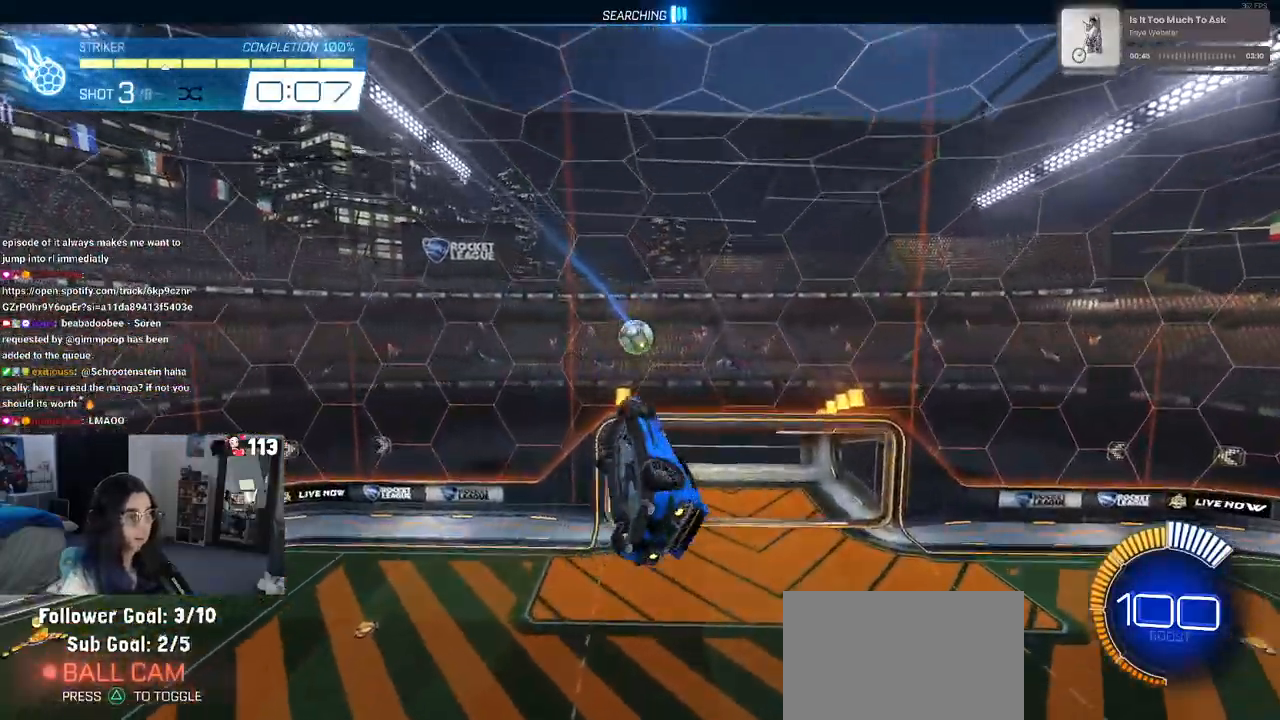
{"buttons": ["R1"], "left_stick": "right", "right_stick": "center", "events": [[17, "left_stick", "up"], [83, "R1", "down"], [133, "left_stick", "up-left"], [233, "left_stick", "left"], [333, "left_stick", "center"], [383, "left_stick", "right"], [500, "L1", "up"]]}
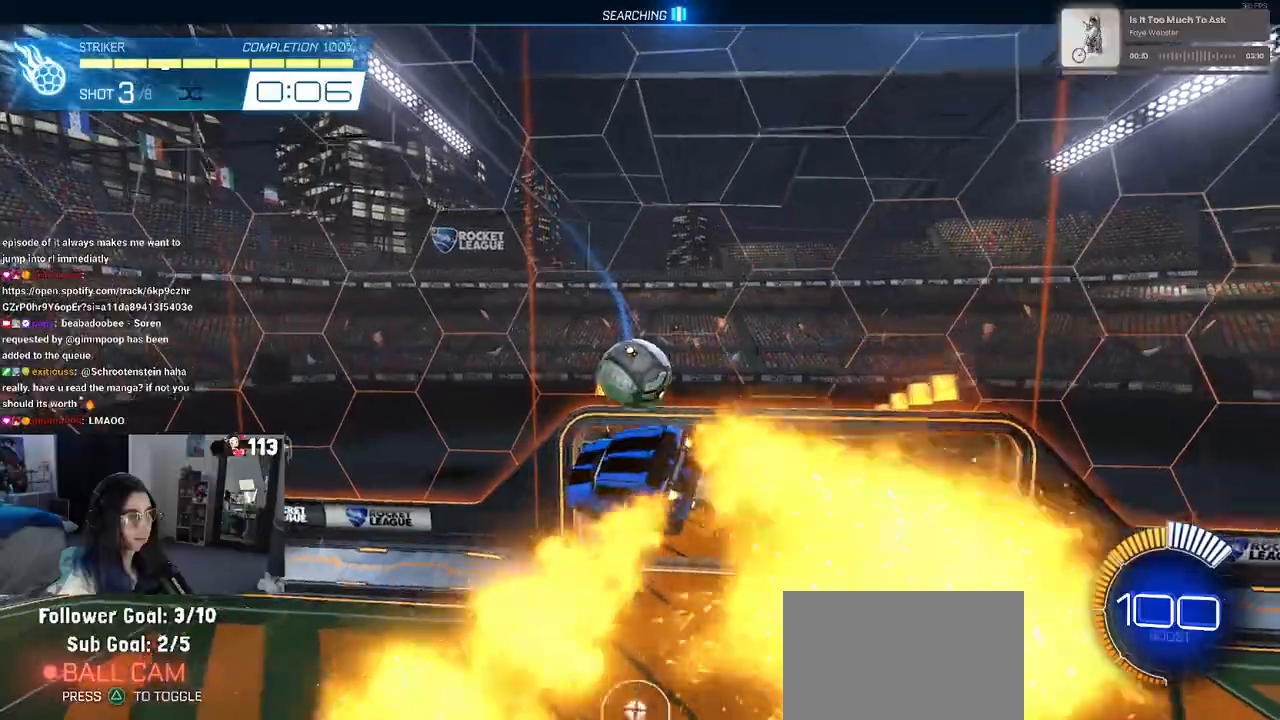
{"buttons": ["SQUARE"], "left_stick": "right", "right_stick": "center", "events": [[283, "SQUARE", "down"], [383, "R1", "up"]]}
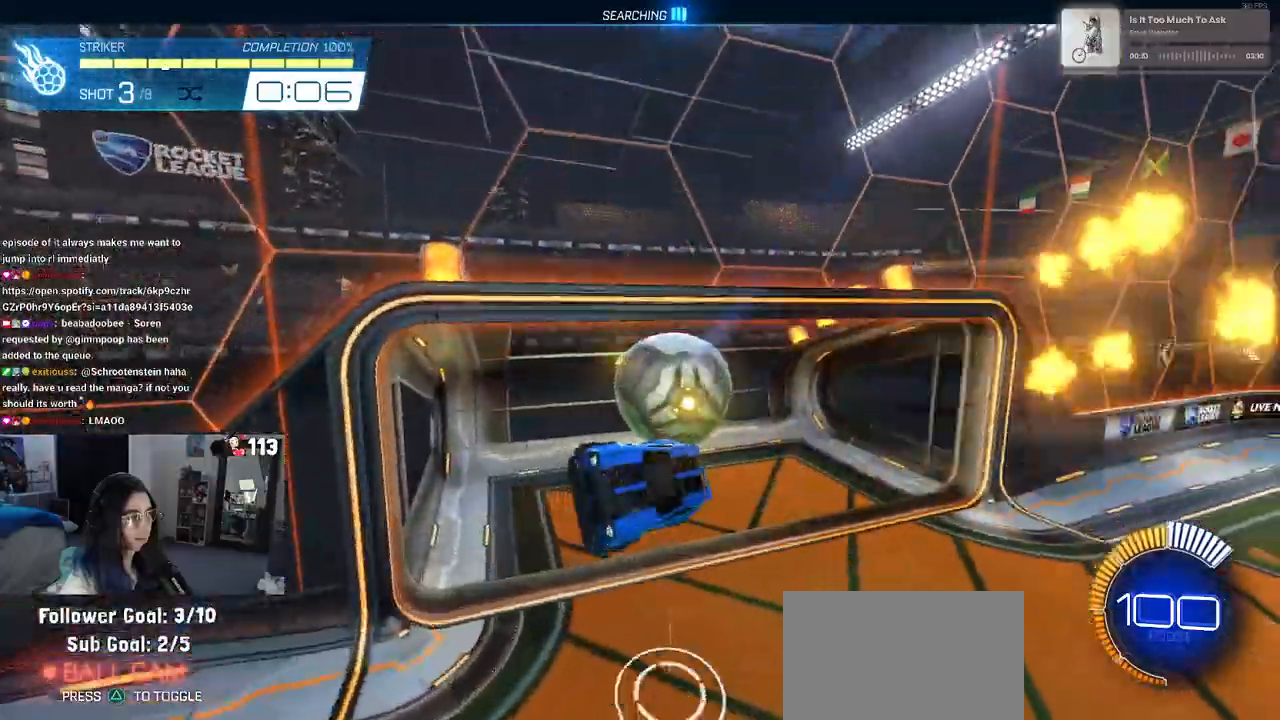
{"buttons": ["R1"], "left_stick": "center", "right_stick": "center", "events": [[83, "SQUARE", "up"], [250, "left_stick", "center"], [500, "R1", "down"]]}
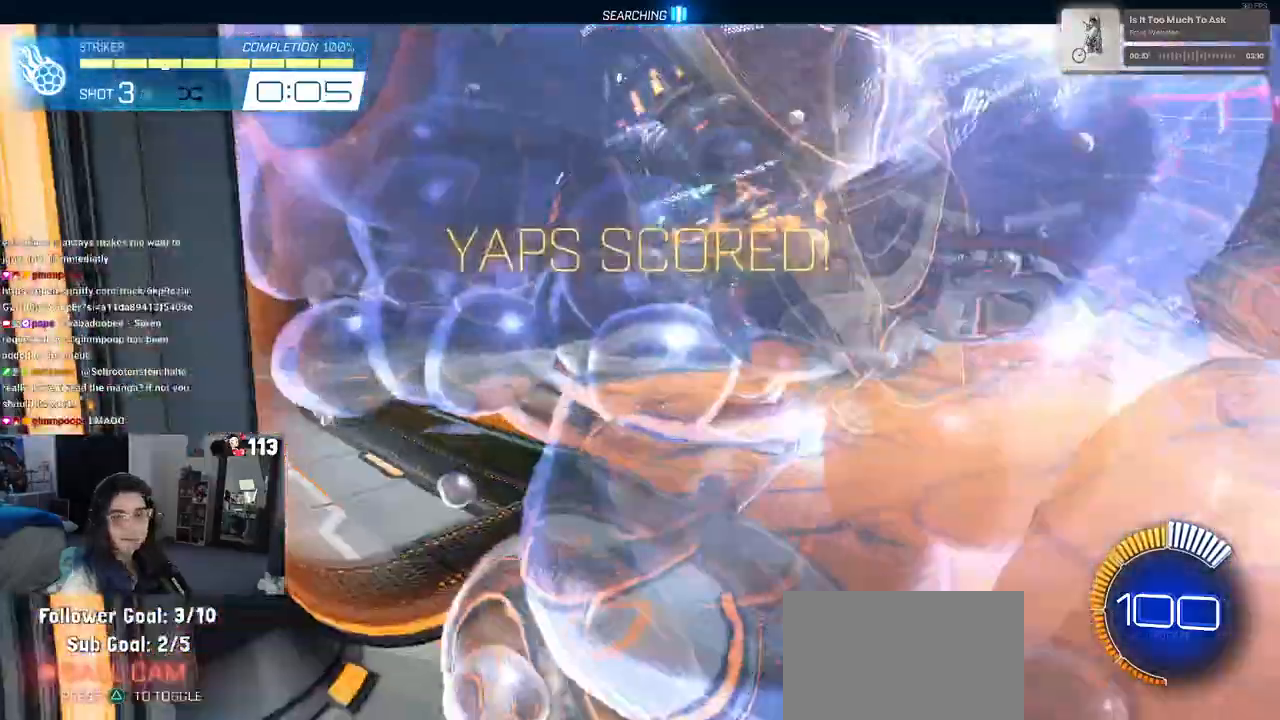
{"buttons": ["CROSS", "R1"], "left_stick": "down", "right_stick": "center", "events": [[83, "R3", "down"], [183, "R3", "up"], [450, "CROSS", "down"], [483, "left_stick", "down"]]}
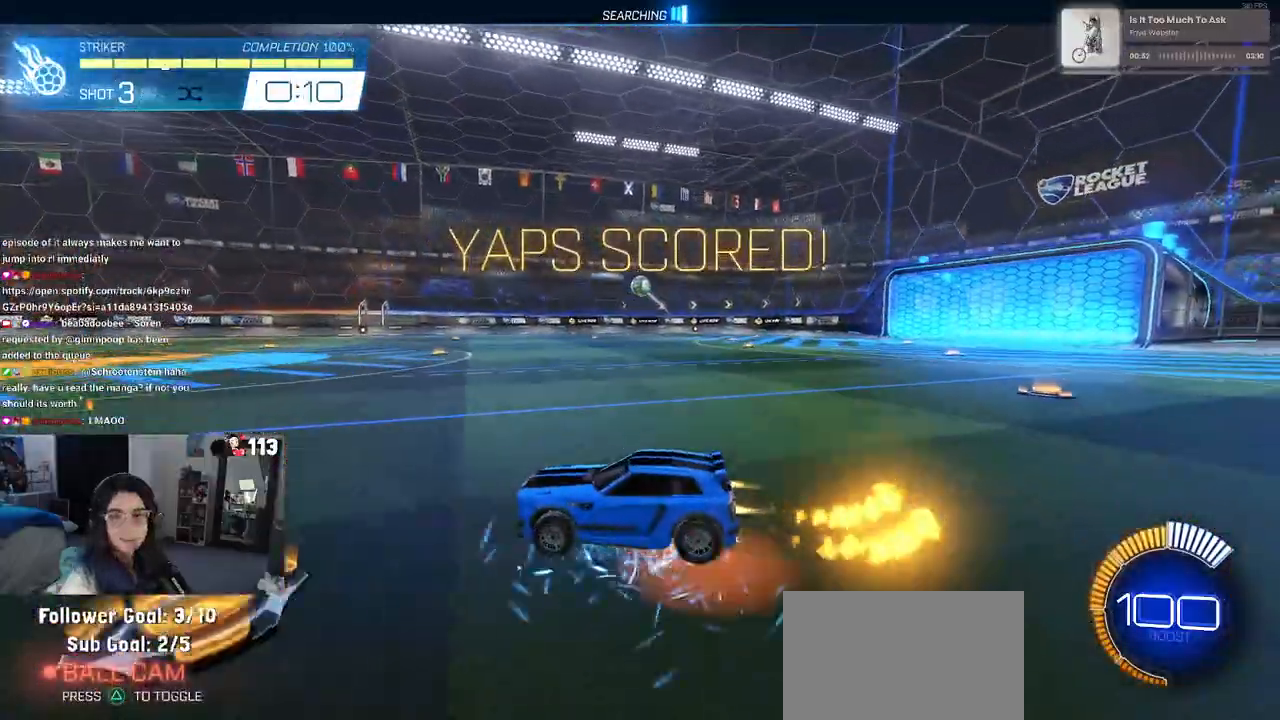
{"buttons": ["L1", "R1"], "left_stick": "center", "right_stick": "center", "events": [[100, "CROSS", "up"], [133, "left_stick", "center"], [183, "CROSS", "down"], [217, "left_stick", "down-right"], [267, "L1", "down"], [300, "CROSS", "up"], [483, "left_stick", "center"]]}
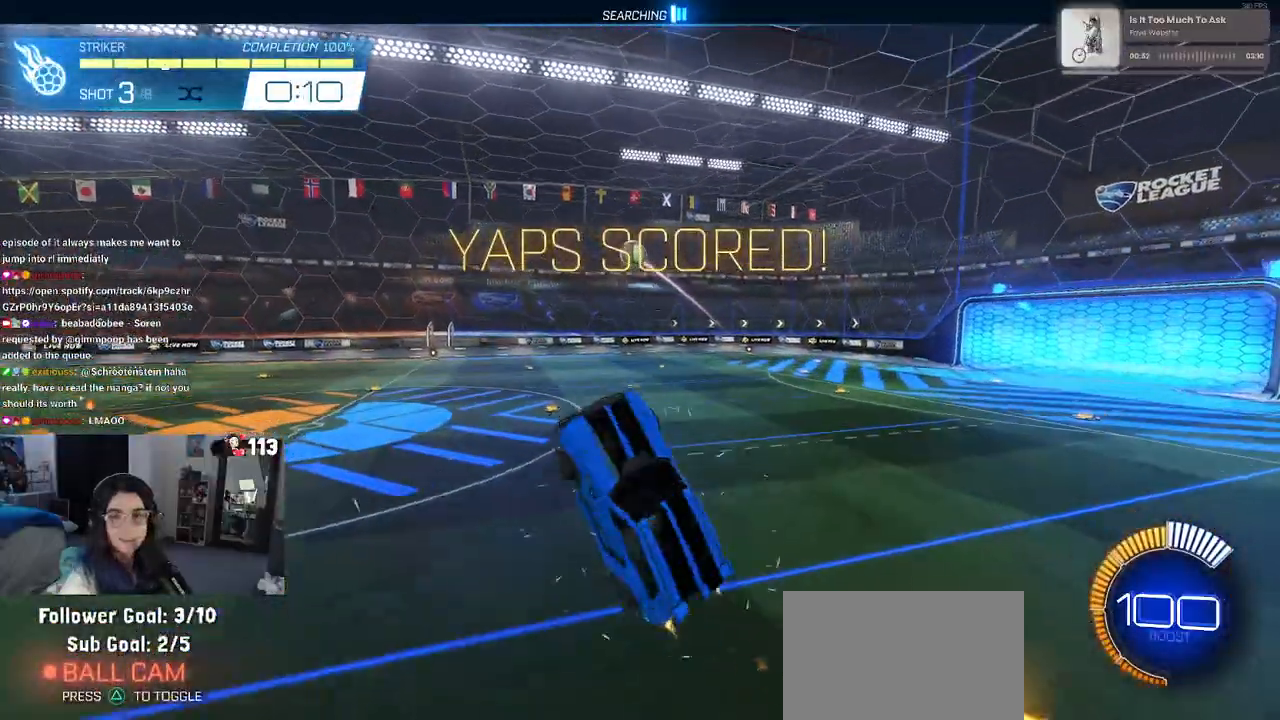
{"buttons": ["L1"], "left_stick": "center", "right_stick": "center", "events": [[100, "left_stick", "left"], [350, "left_stick", "down"], [417, "R1", "up"], [483, "left_stick", "center"]]}
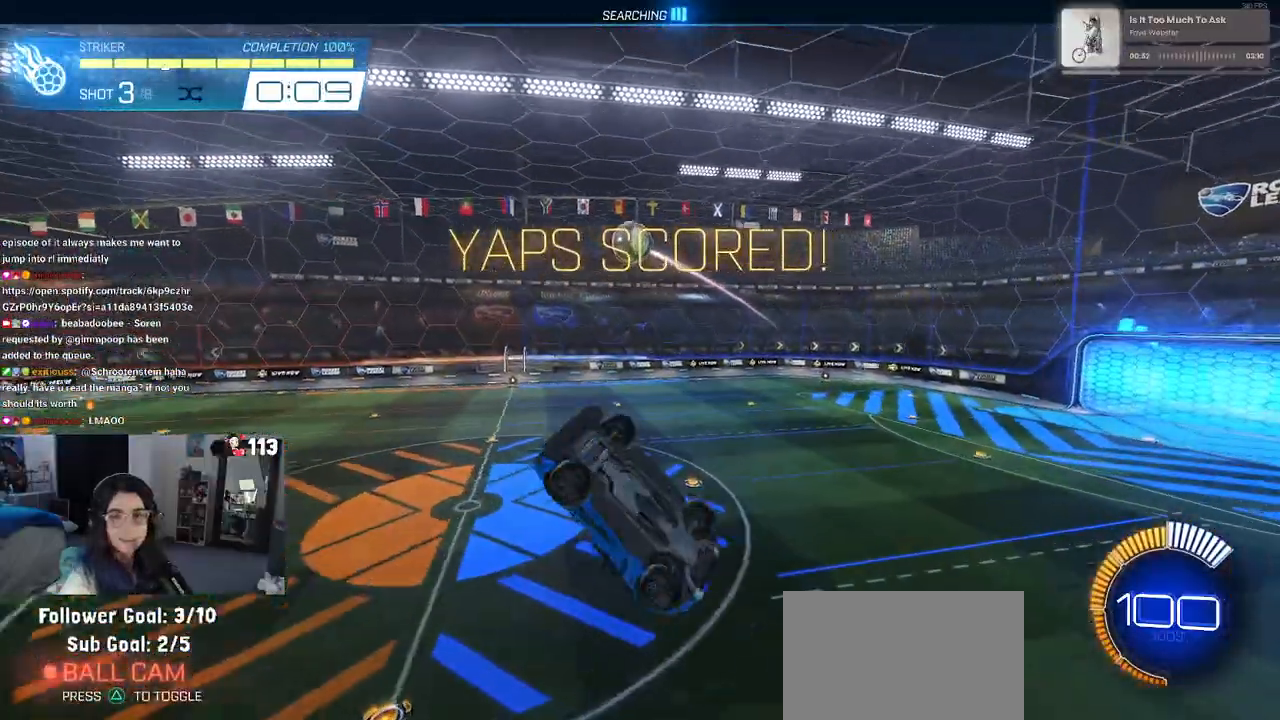
{"buttons": ["L1", "R1"], "left_stick": "up-left", "right_stick": "center", "events": [[50, "R1", "down"], [50, "left_stick", "left"], [150, "left_stick", "center"], [217, "left_stick", "right"], [400, "R1", "up"], [400, "left_stick", "up-left"], [433, "R1", "down"]]}
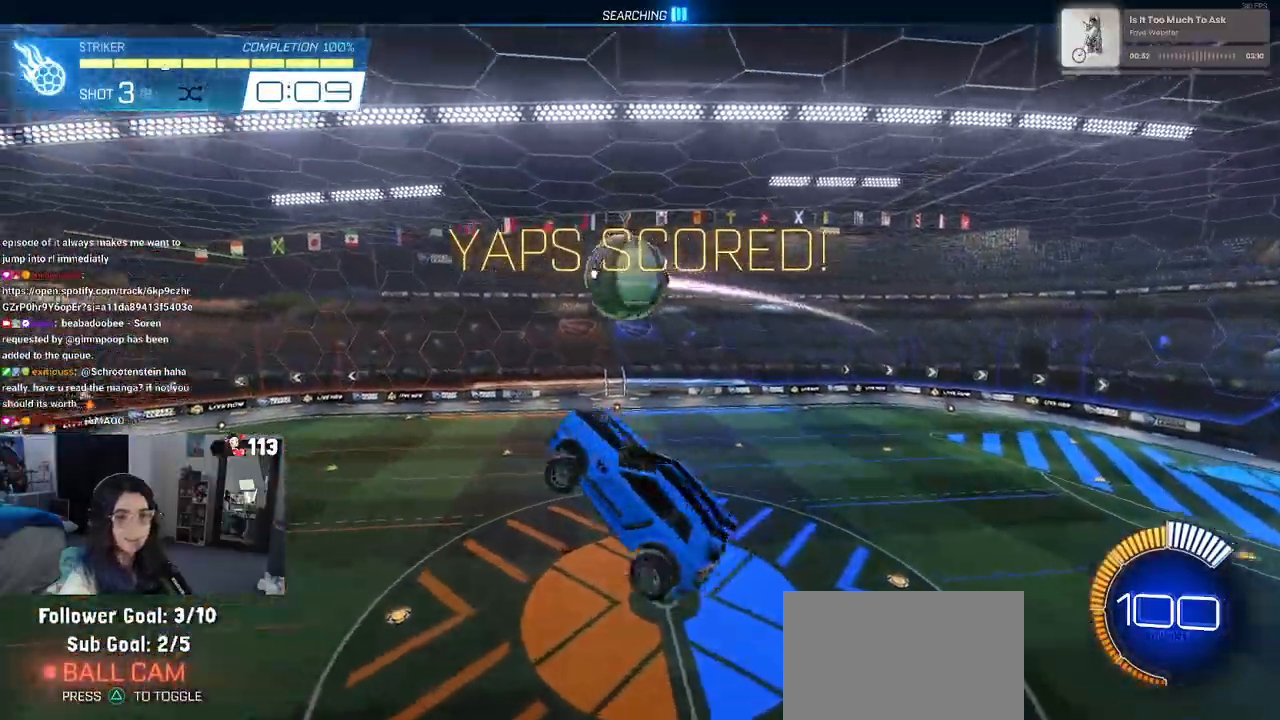
{"buttons": ["L1"], "left_stick": "left", "right_stick": "center", "events": [[17, "left_stick", "left"], [300, "R1", "up"]]}
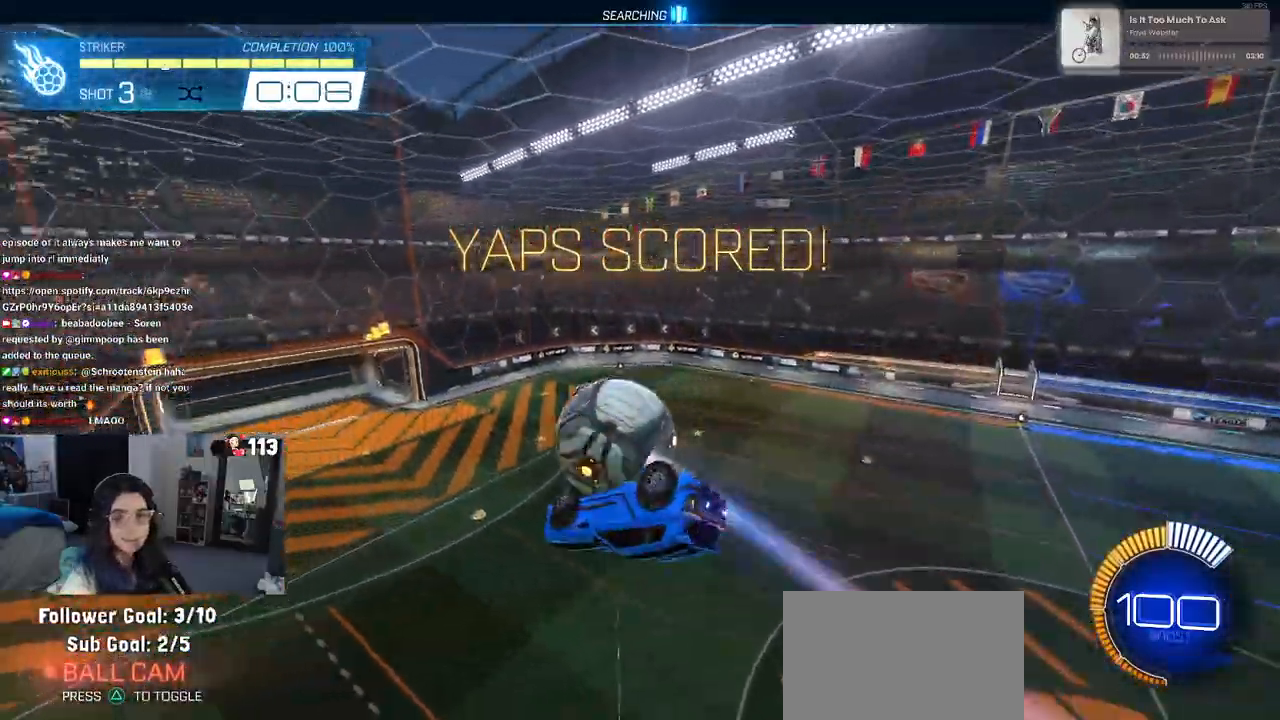
{"buttons": [], "left_stick": "center", "right_stick": "center", "events": [[83, "left_stick", "center"], [150, "left_stick", "right"], [433, "L1", "up"], [433, "left_stick", "center"]]}
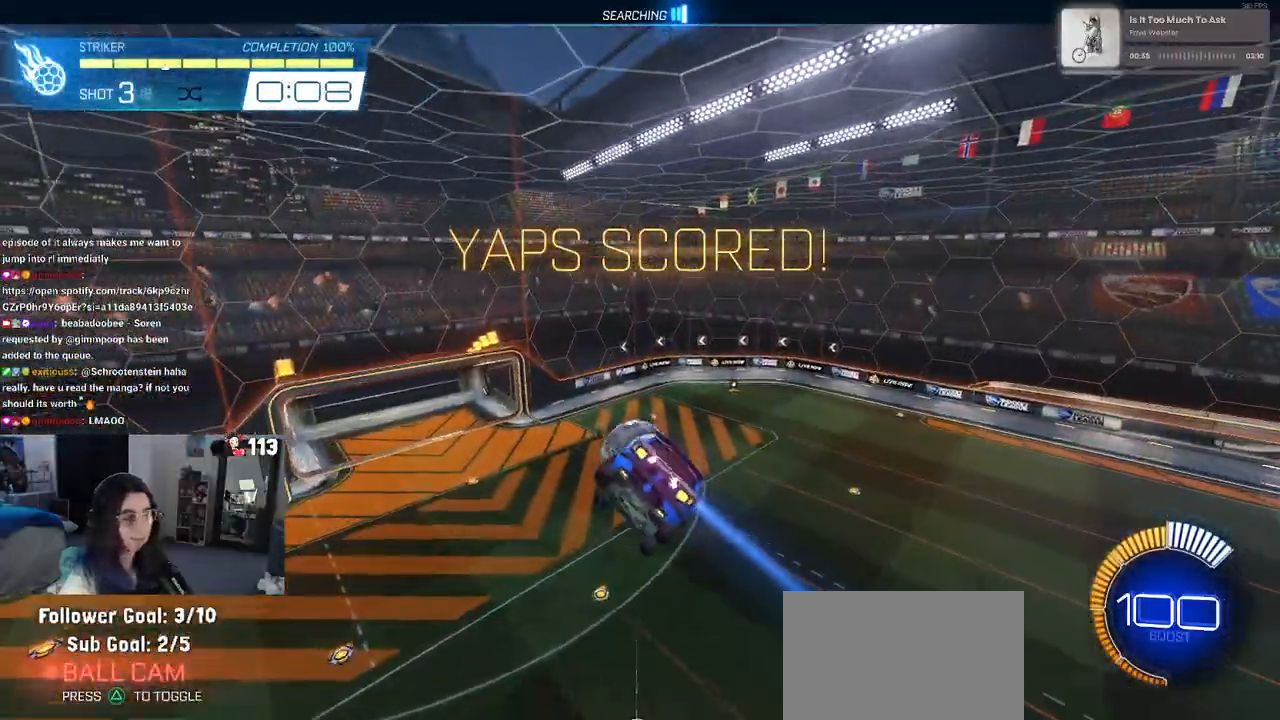
{"buttons": ["CROSS", "R1"], "left_stick": "down", "right_stick": "center", "events": [[150, "R1", "down"], [150, "R3", "down"], [233, "R3", "up"], [500, "CROSS", "down"], [500, "left_stick", "down"]]}
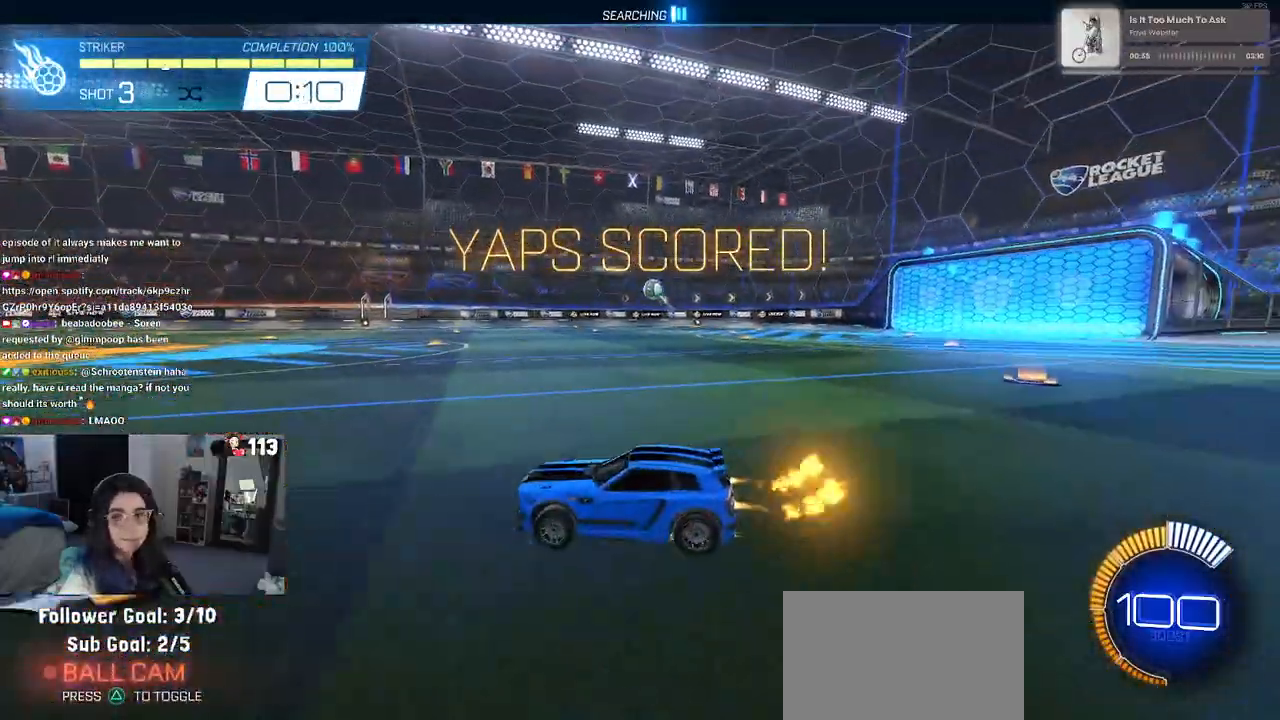
{"buttons": ["L1", "R1"], "left_stick": "center", "right_stick": "center", "events": [[150, "CROSS", "up"], [183, "left_stick", "center"], [250, "CROSS", "down"], [267, "left_stick", "down-right"], [333, "L1", "down"], [400, "CROSS", "up"], [483, "left_stick", "center"]]}
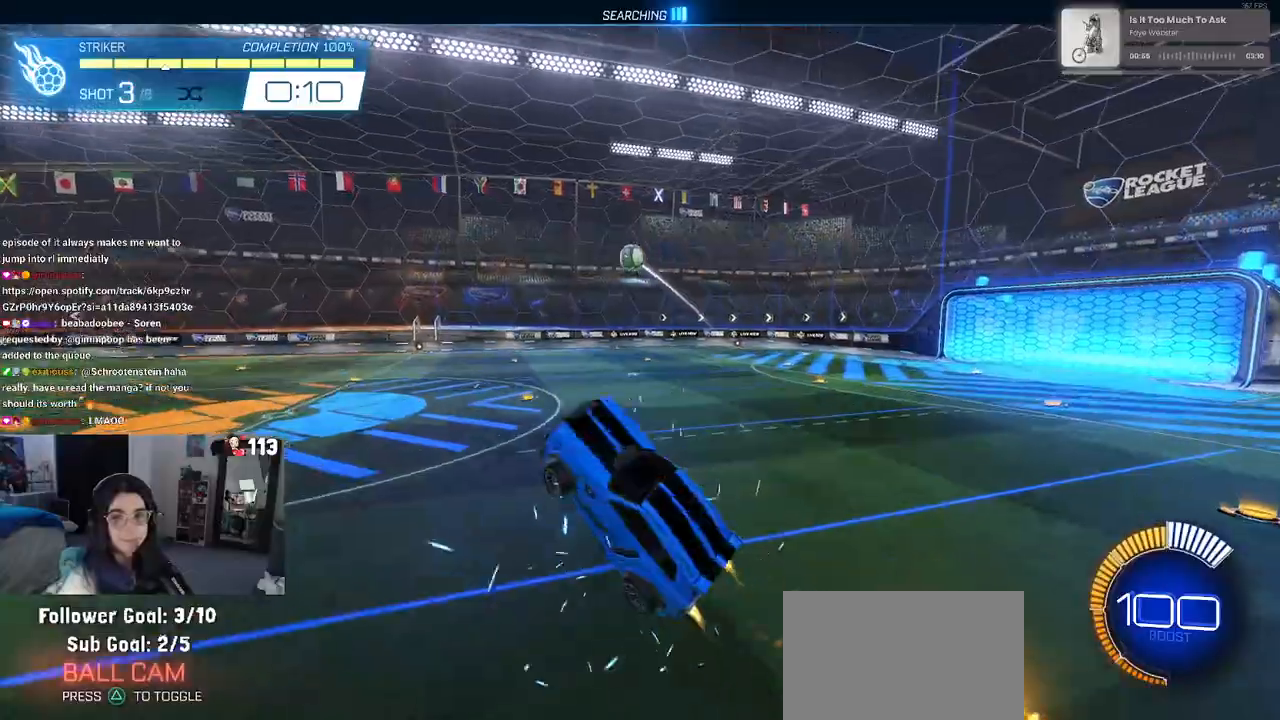
{"buttons": ["L1", "R1"], "left_stick": "center", "right_stick": "center", "events": [[50, "left_stick", "left"], [267, "left_stick", "down-left"], [367, "left_stick", "down"], [500, "left_stick", "center"]]}
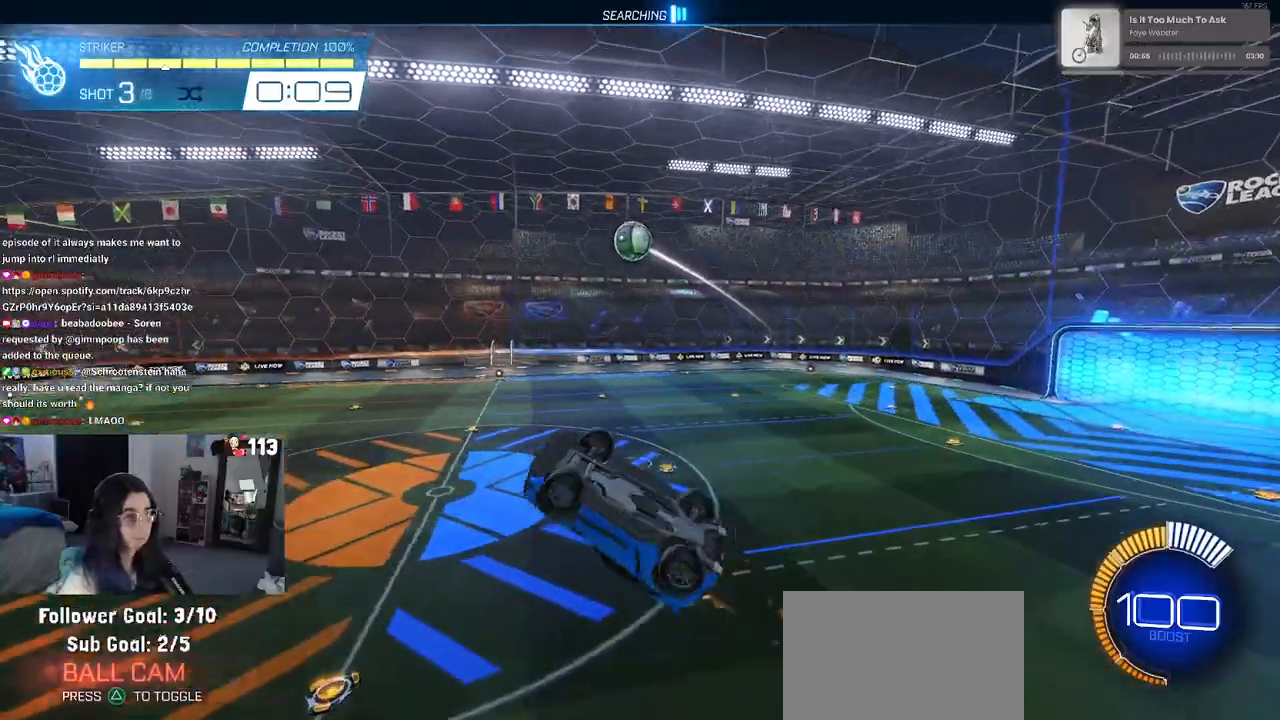
{"buttons": ["R1"], "left_stick": "up", "right_stick": "center", "events": [[33, "left_stick", "left"], [83, "R1", "up"], [383, "R1", "down"], [400, "L1", "up"], [433, "left_stick", "center"], [483, "left_stick", "up"]]}
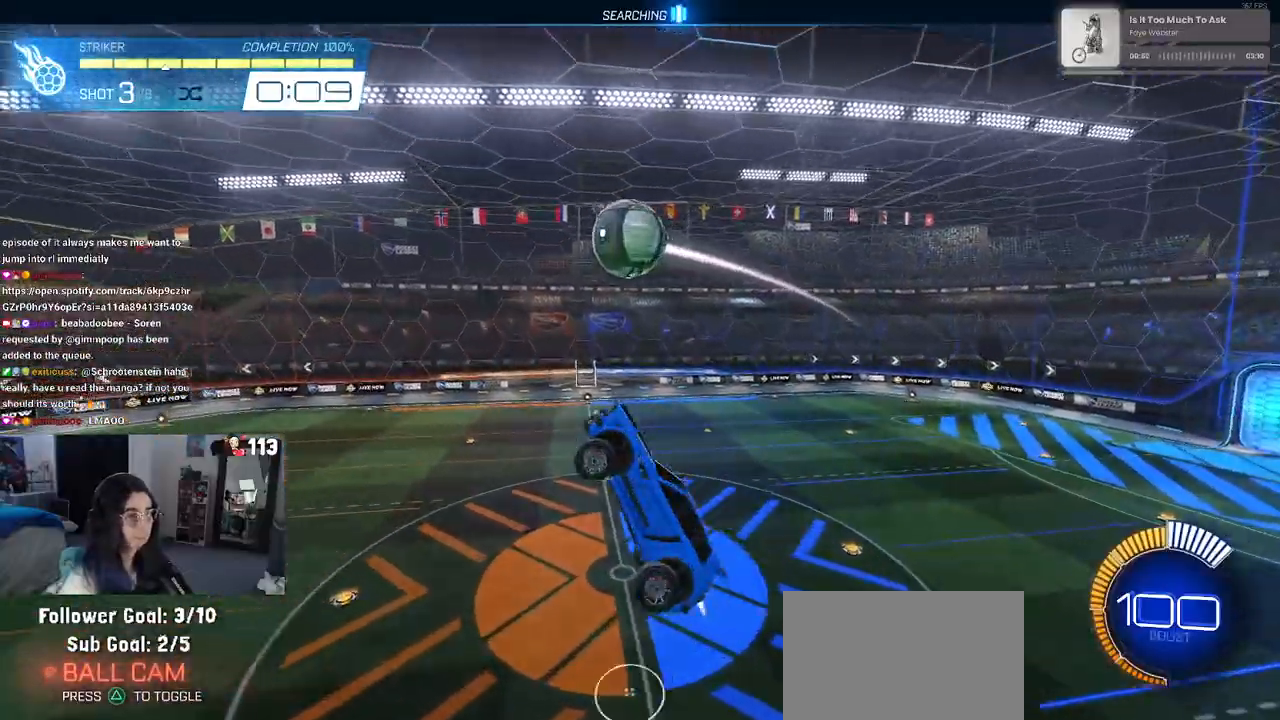
{"buttons": ["L1"], "left_stick": "center", "right_stick": "center", "events": [[183, "left_stick", "right"], [300, "L1", "down"], [383, "R1", "up"], [500, "left_stick", "center"]]}